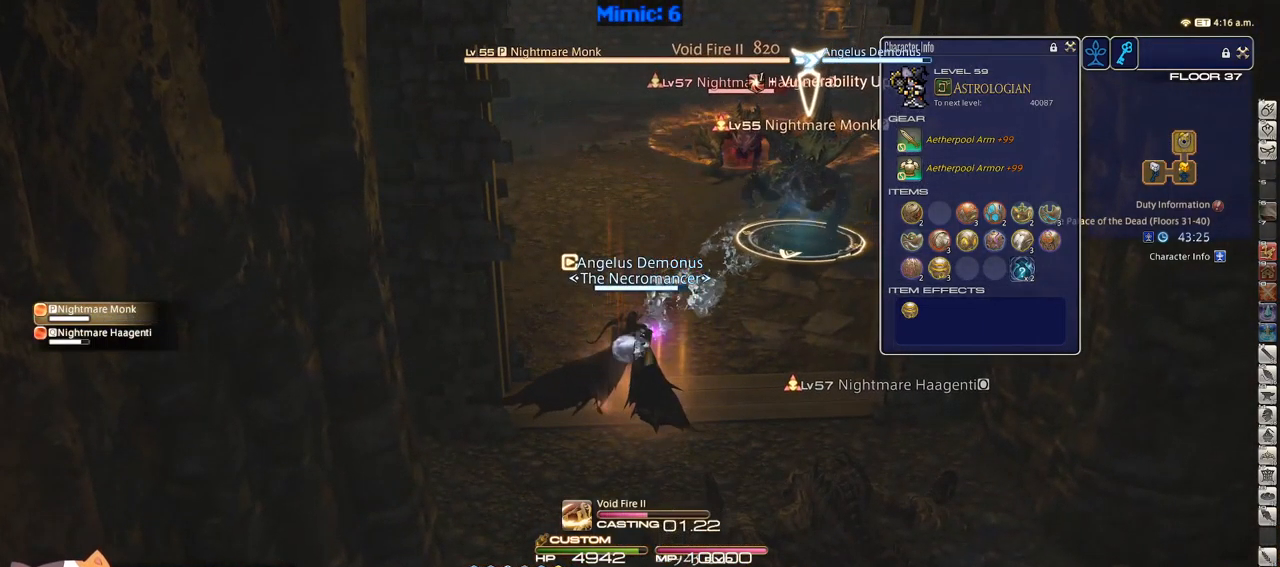
Gameplay with keyboard; each line is a JSON object with the keys held at the frame after it. "events" lists presses ("down") and releases ("up") of ".", "/", "0", "1", "2", "3", "4", "5", "6", "7", "8", "9", "a", "alt_l", "alt_r", "b", "backslash", "backspace", "c", "caps_lock", "comma", "ctrl_l", "ctrl_r", "d", "down", "e", "equals", "escape", "f", "f1", "f10", "f11", "f12", "f2", "f3", "f4", "f5", "f6", "f7", "f8", "f9", "g", "h", "i", "j", "k", "l", "lbracket", "left", "m", "minus", "n", "o", "p", "q", "quote", "r", "rbracket", "return", "right", "s", "semicolon", "shift_l", "shift_r", "space", "super", "t", "tab", "tilde", "u", "up", "v", "w", "x", "y" and "z" between this image and that frame as [ms after this image, input, new state], when the widget could be followed in between. No other keys are recorded. Mouse input is not recorded.
{"keys": [], "events": [[266, "lbracket", "down"], [316, "lbracket", "up"]]}
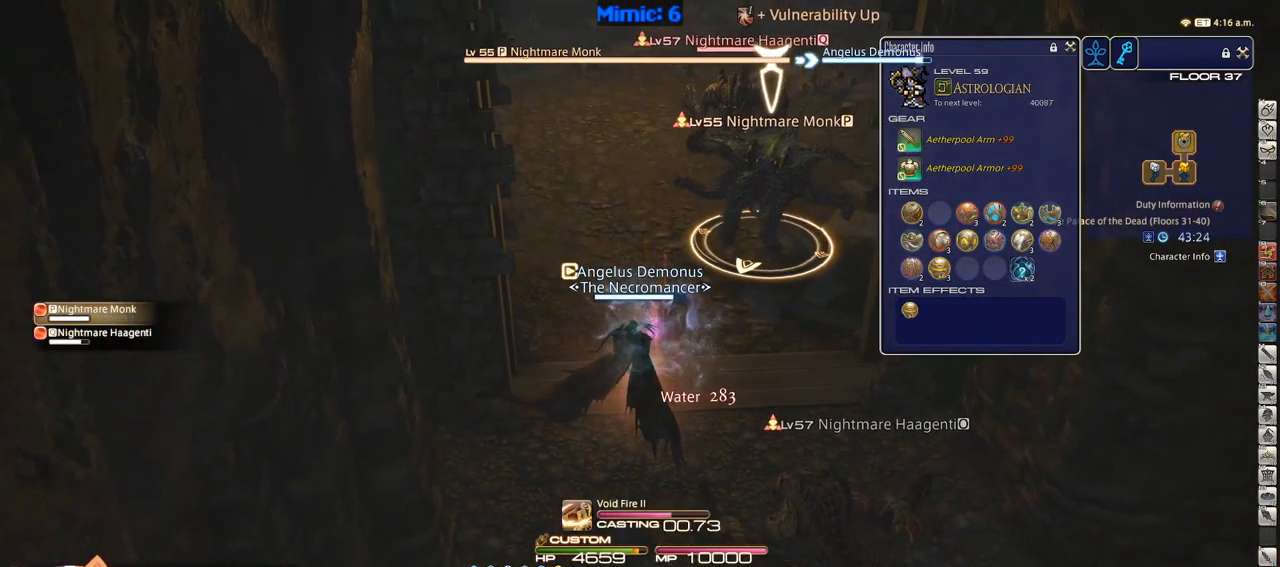
{"keys": [], "events": []}
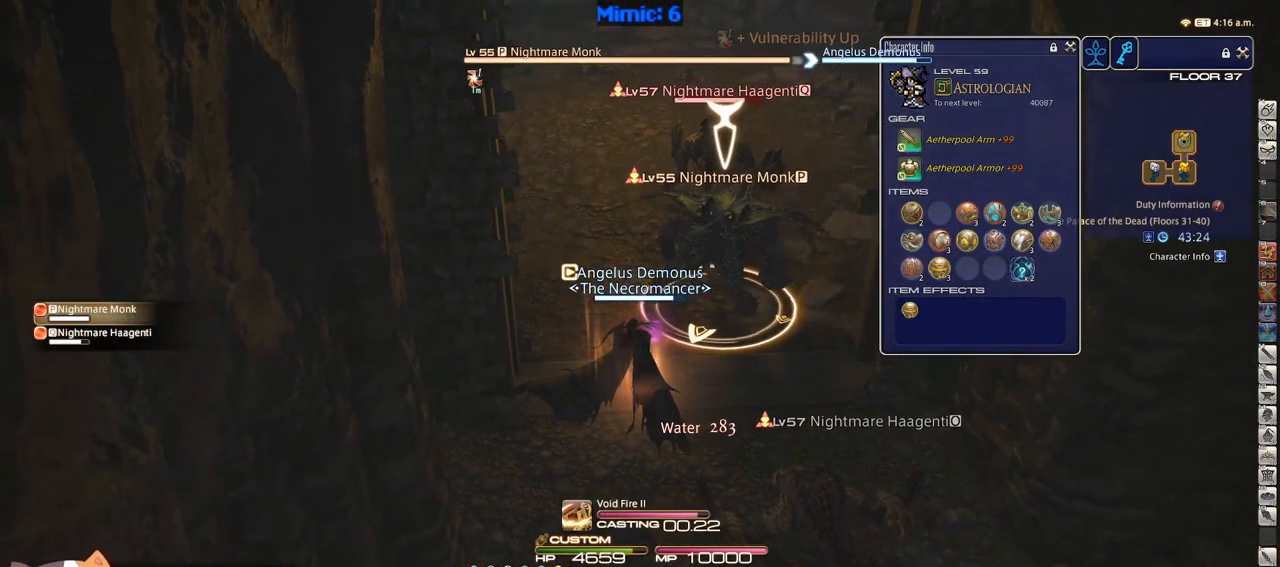
{"keys": ["s"], "events": [[200, "p", "down"], [200, "s", "down"], [250, "p", "up"]]}
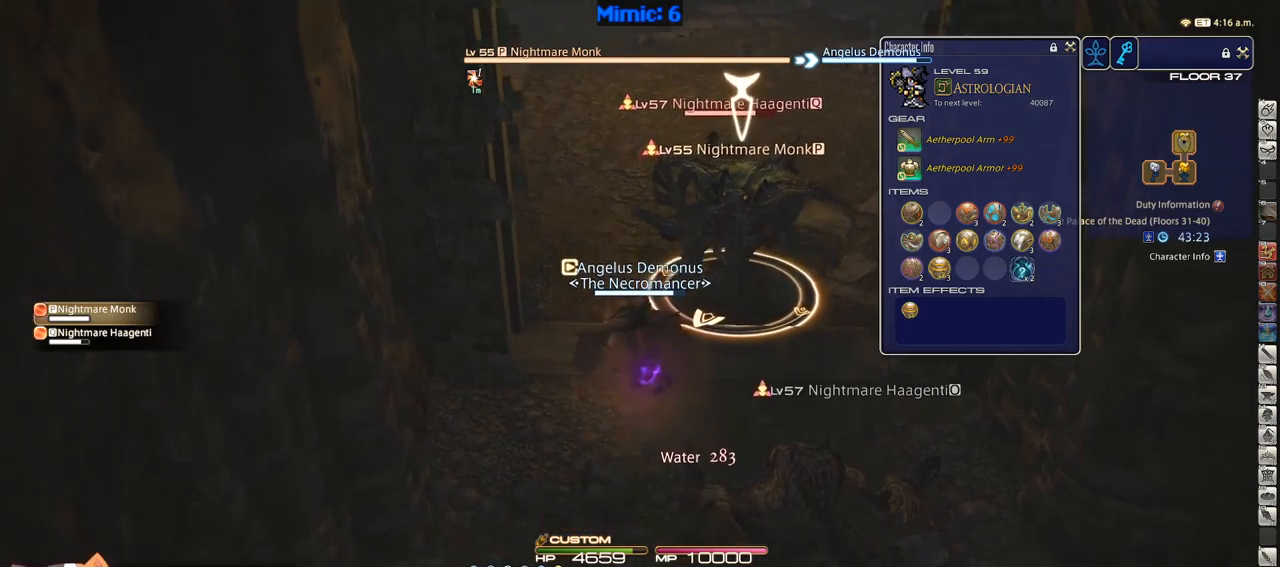
{"keys": [], "events": [[117, "s", "up"], [300, "1", "down"], [367, "1", "up"], [400, "1", "down"], [450, "1", "up"]]}
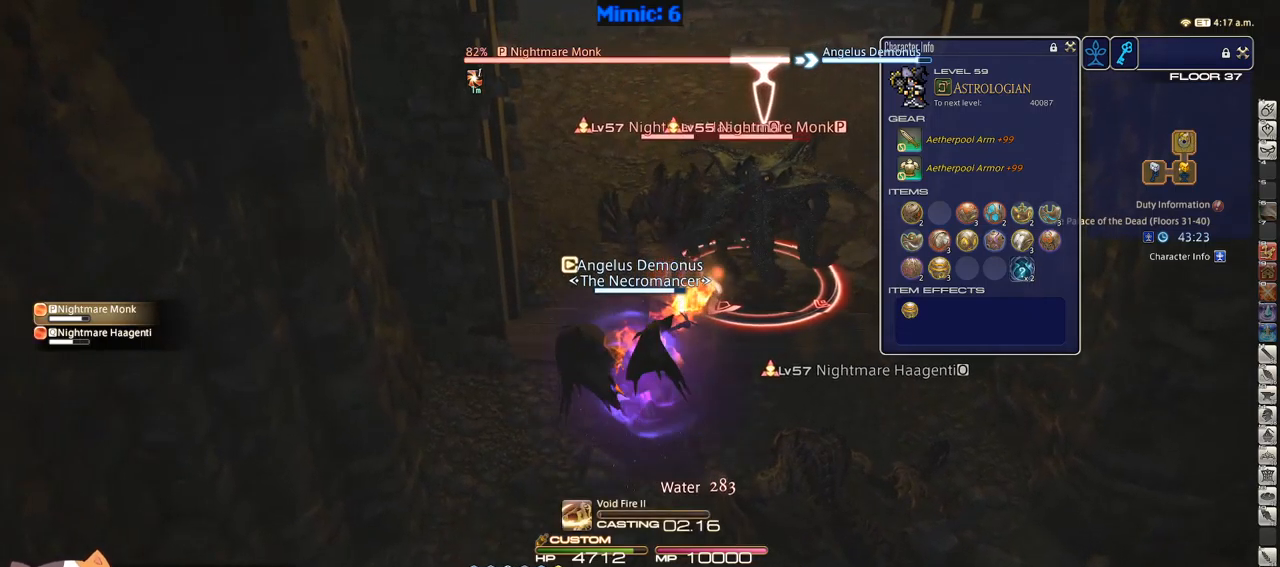
{"keys": ["minus"], "events": [[50, "1", "down"], [100, "1", "up"], [500, "minus", "down"]]}
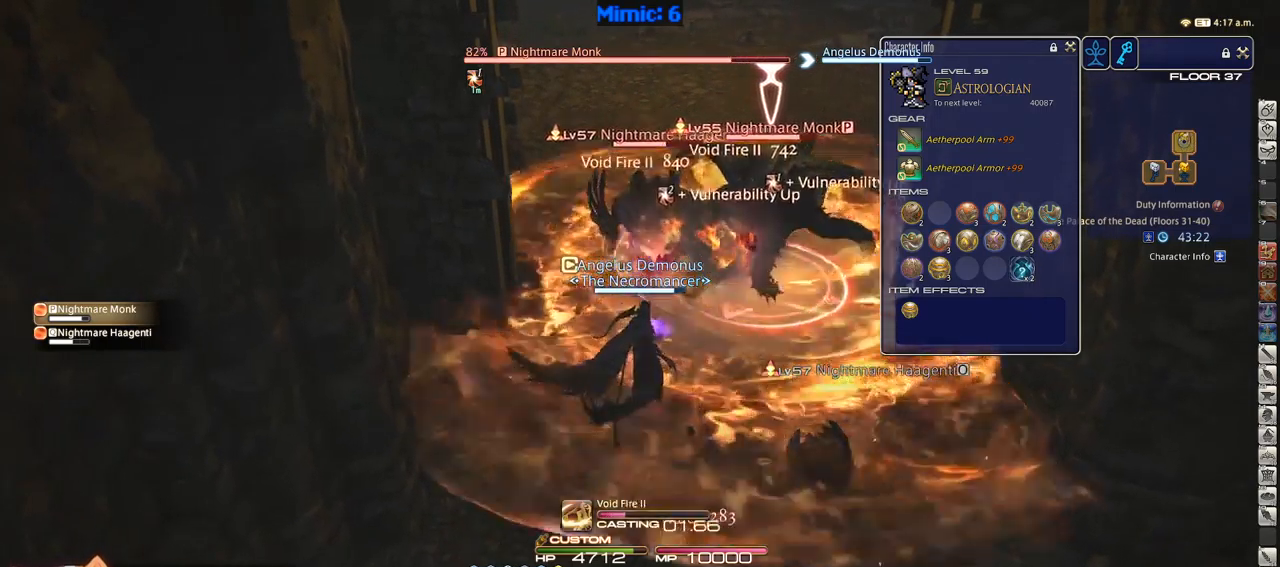
{"keys": ["rbracket"], "events": [[100, "minus", "up"], [233, "rbracket", "down"]]}
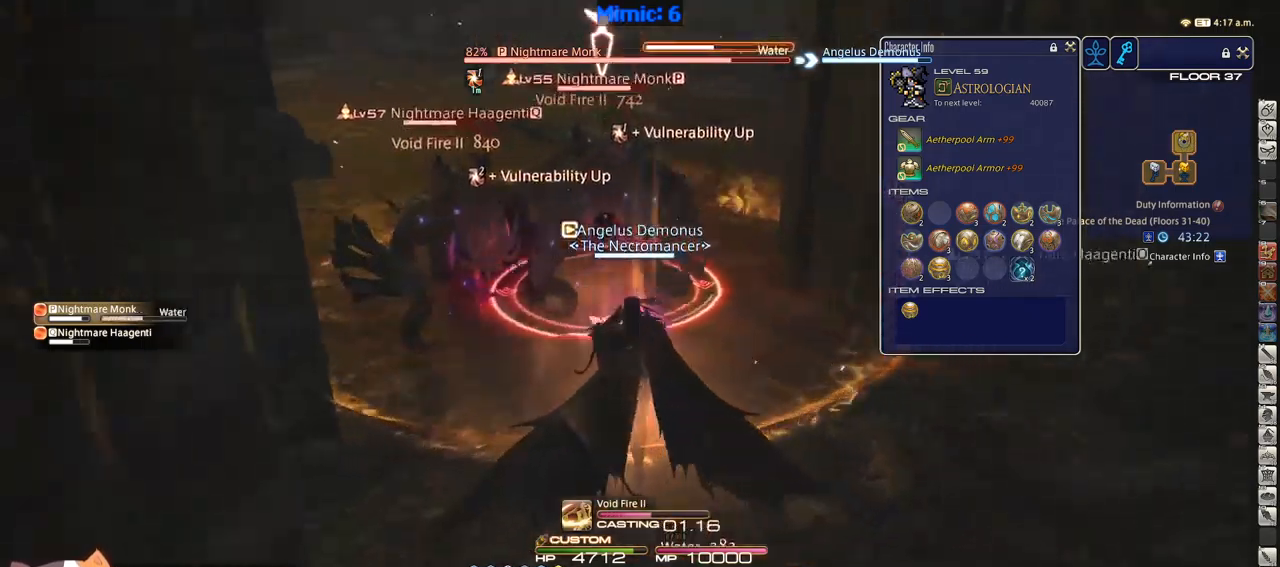
{"keys": [], "events": [[67, "rbracket", "up"], [117, "p", "down"], [483, "p", "up"]]}
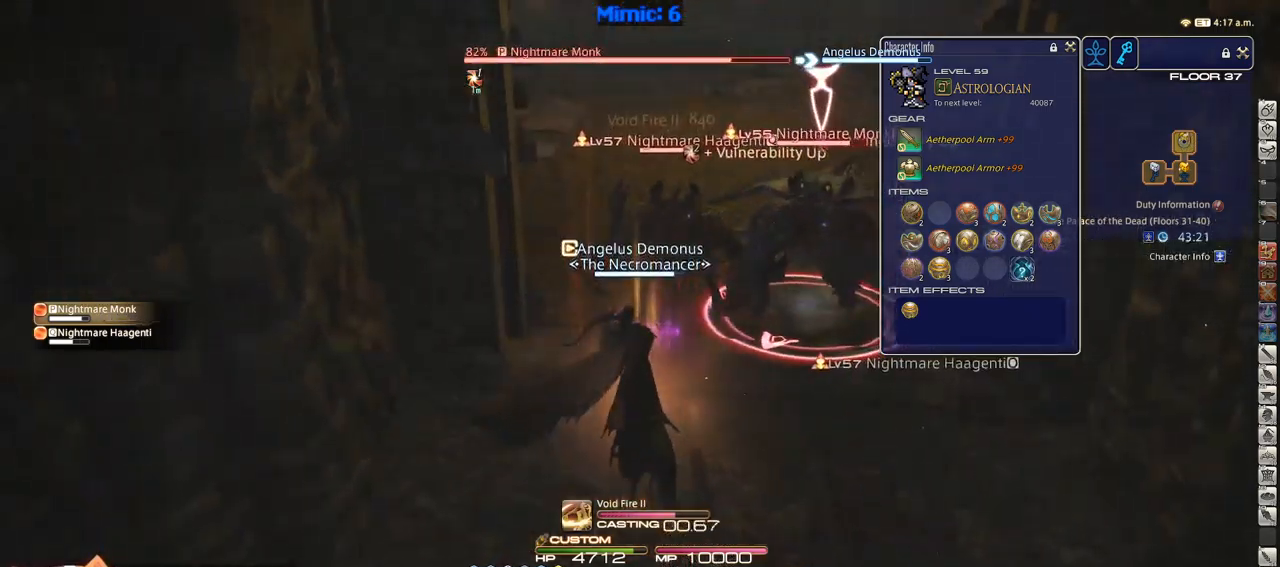
{"keys": ["p"], "events": [[467, "p", "down"]]}
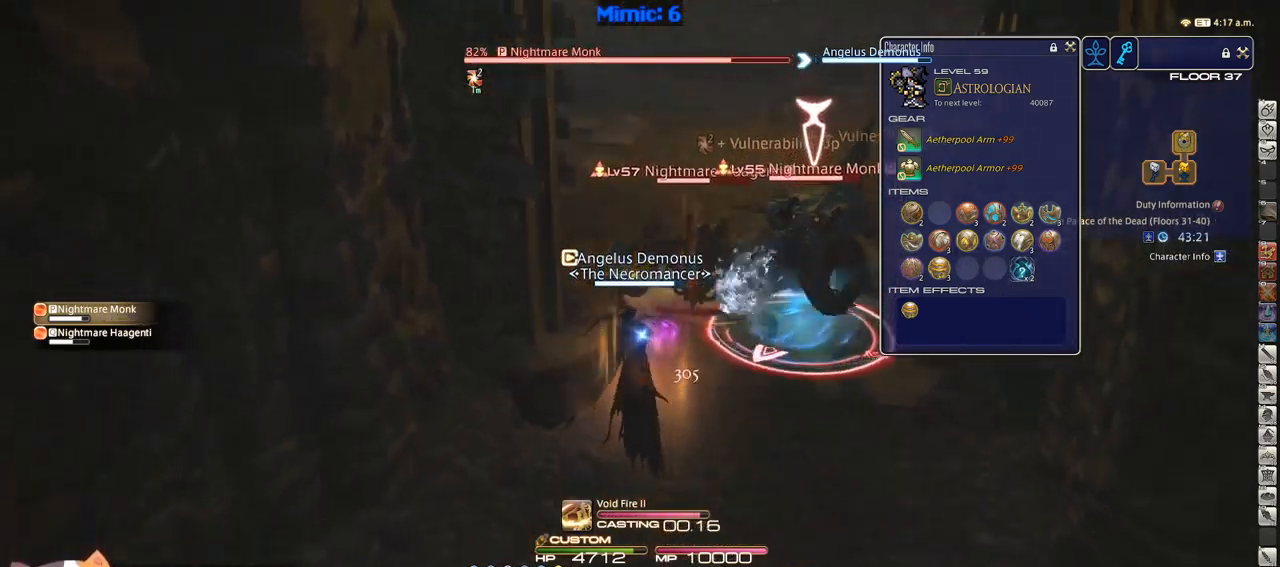
{"keys": ["d"], "events": [[50, "p", "up"], [150, "d", "down"], [200, "w", "down"], [350, "w", "up"]]}
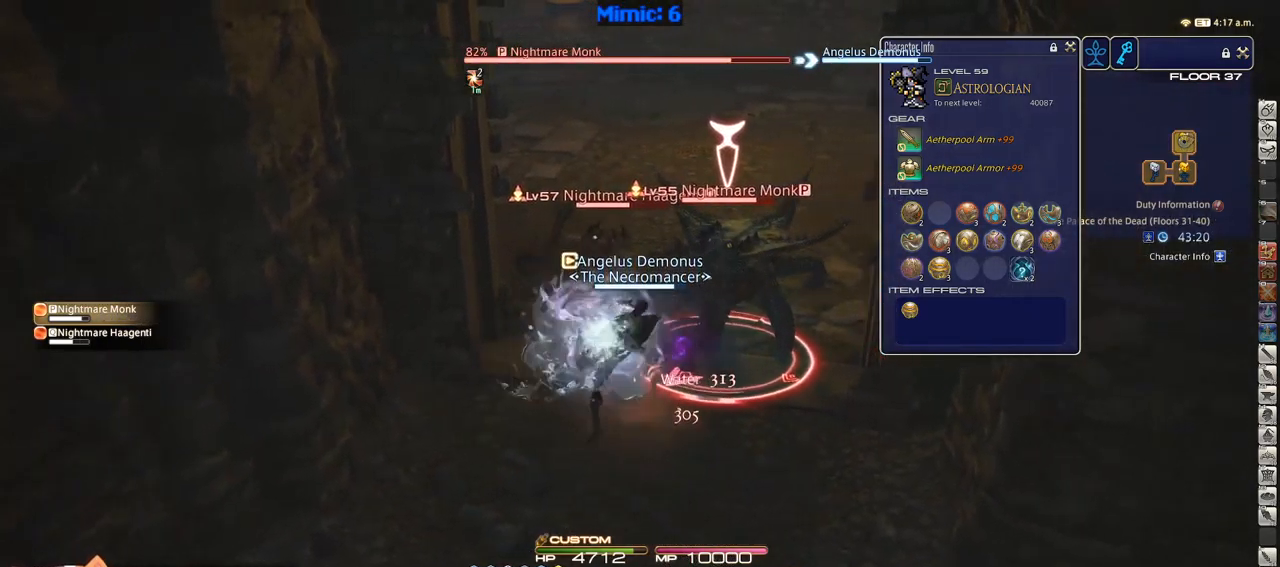
{"keys": [], "events": [[67, "s", "down"], [117, "s", "up"], [167, "d", "up"], [350, "1", "down"], [400, "1", "up"], [450, "1", "down"], [500, "1", "up"]]}
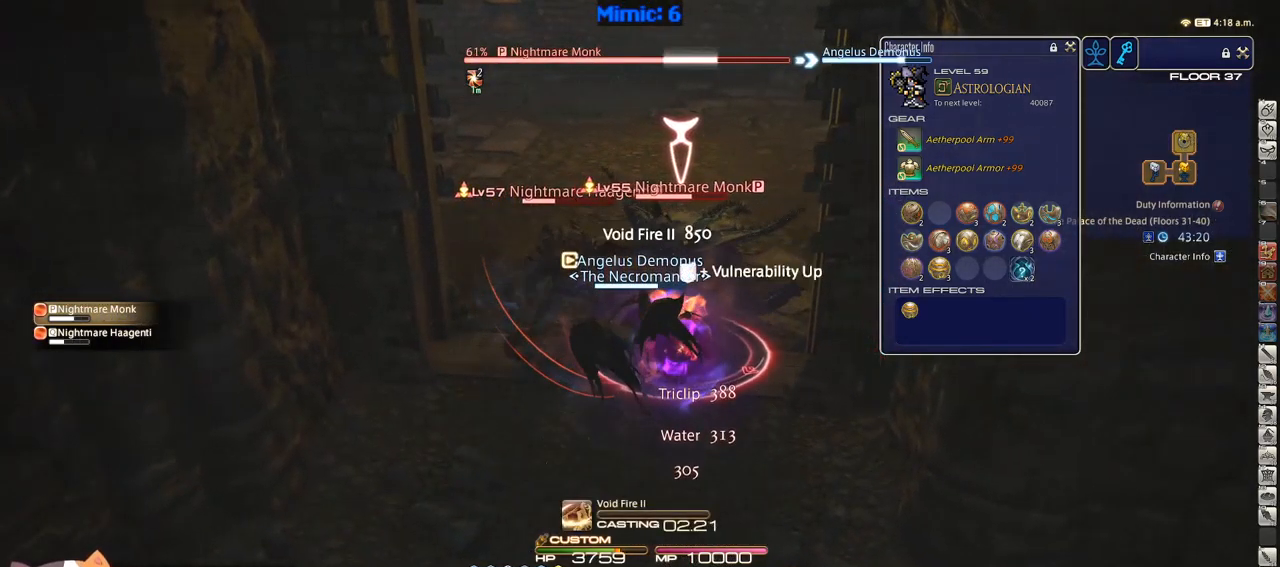
{"keys": ["1"], "events": [[83, "1", "down"], [133, "1", "up"], [167, "1", "down"], [267, "1", "up"], [317, "1", "down"], [367, "1", "up"], [417, "1", "down"]]}
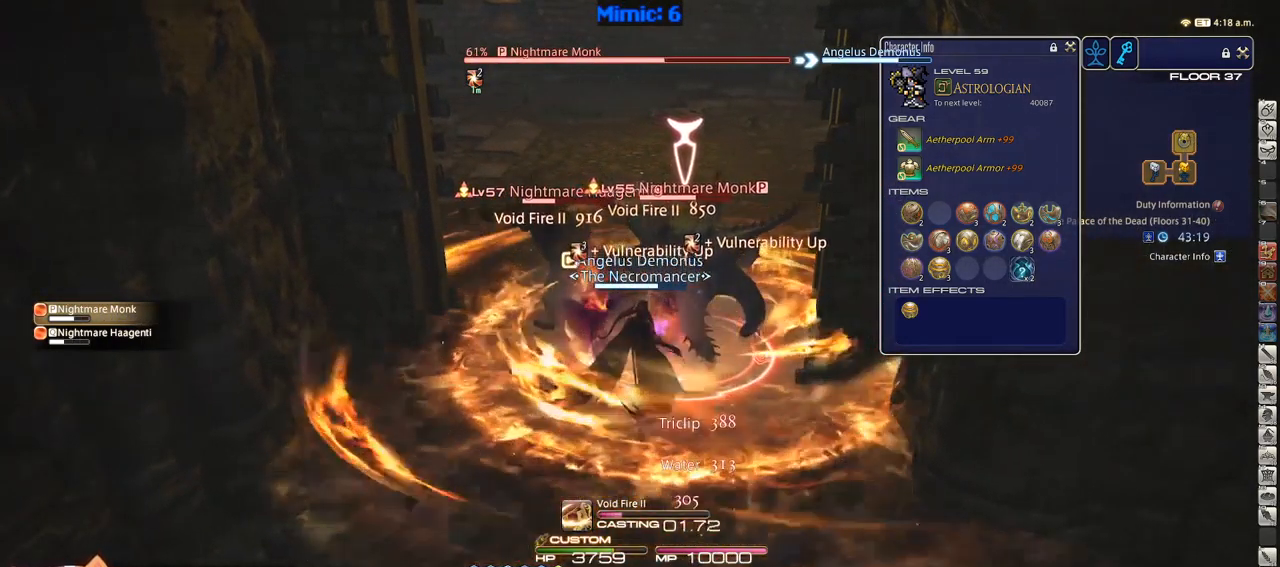
{"keys": [], "events": [[50, "1", "up"], [250, "p", "down"], [483, "p", "up"]]}
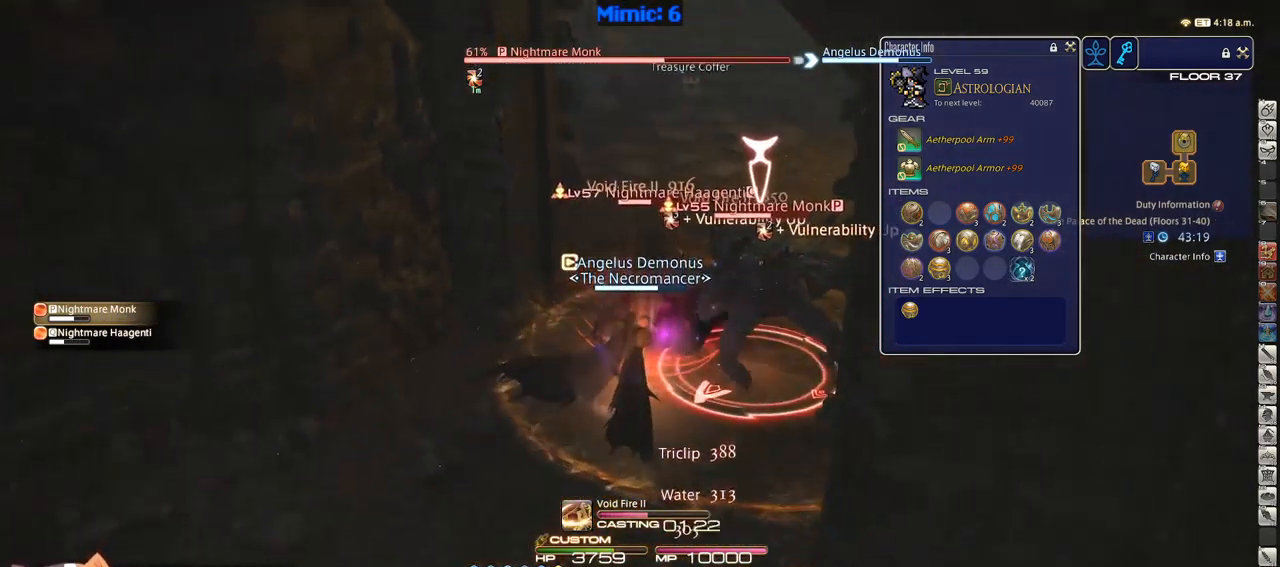
{"keys": ["rbracket"], "events": [[317, "rbracket", "down"]]}
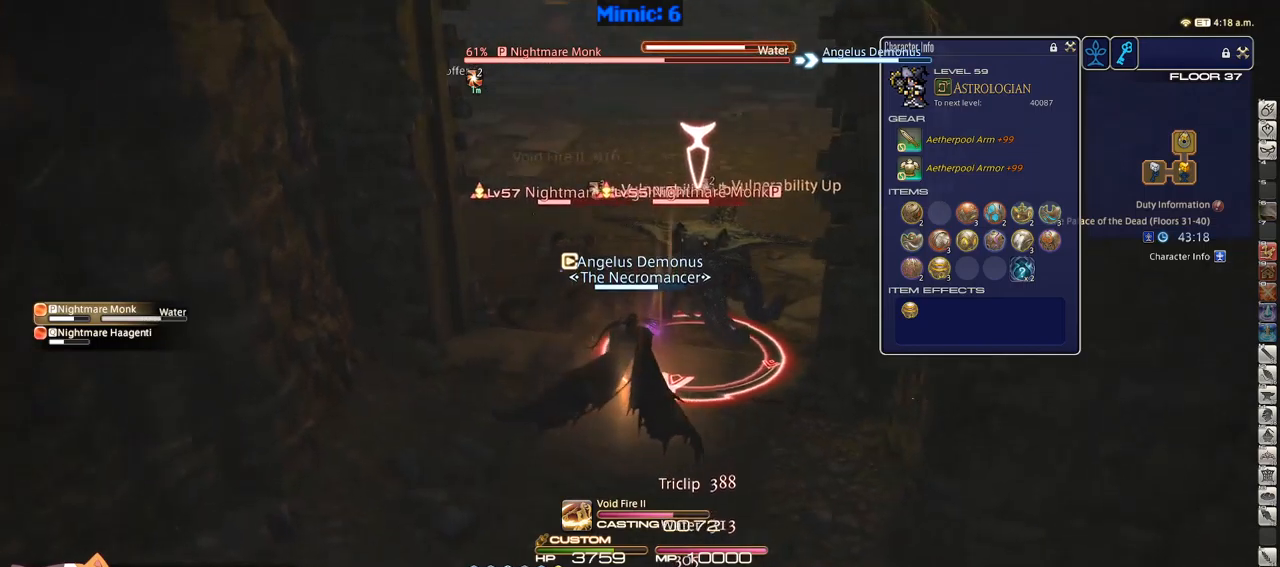
{"keys": ["p"], "events": [[184, "rbracket", "up"], [267, "p", "down"], [417, "p", "up"], [467, "p", "down"]]}
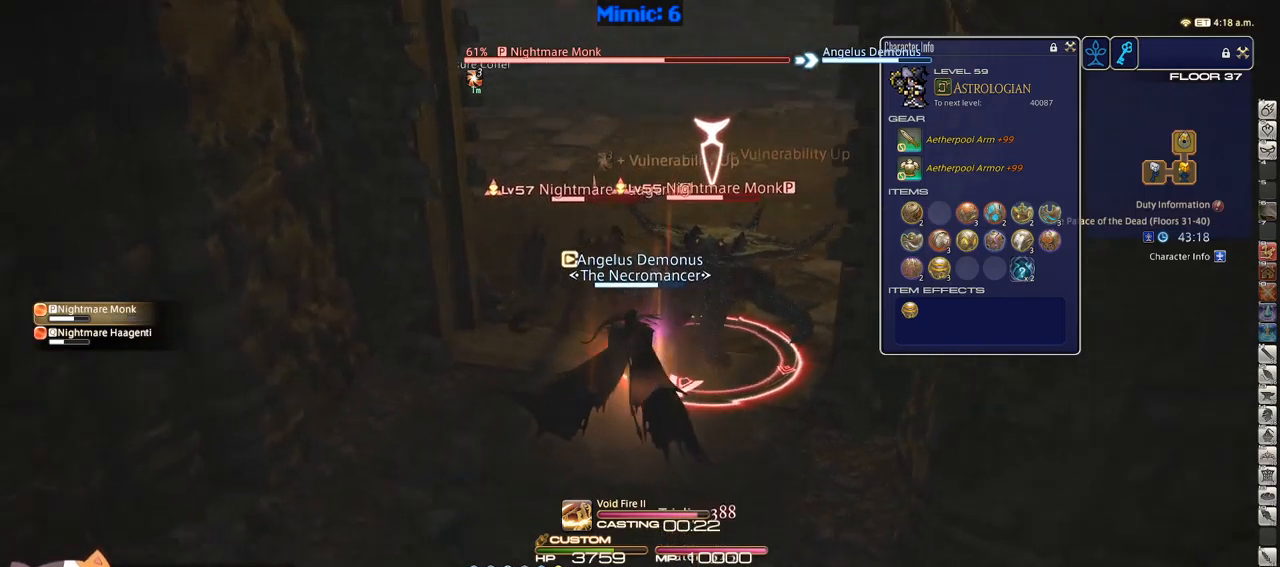
{"keys": [], "events": [[100, "p", "up"], [150, "return", "down"], [150, "s", "down"], [250, "return", "up"], [350, "s", "up"]]}
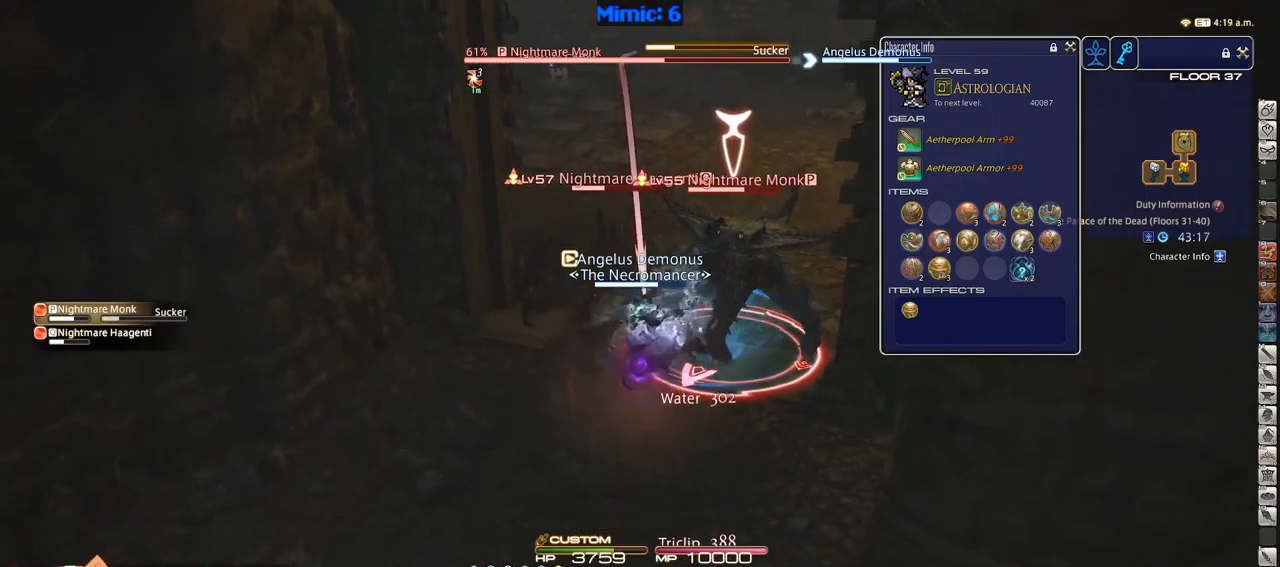
{"keys": ["1"], "events": [[34, "1", "down"], [84, "1", "up"], [167, "1", "down"], [217, "1", "up"], [267, "1", "down"], [317, "1", "up"], [400, "1", "down"], [450, "1", "up"], [500, "1", "down"]]}
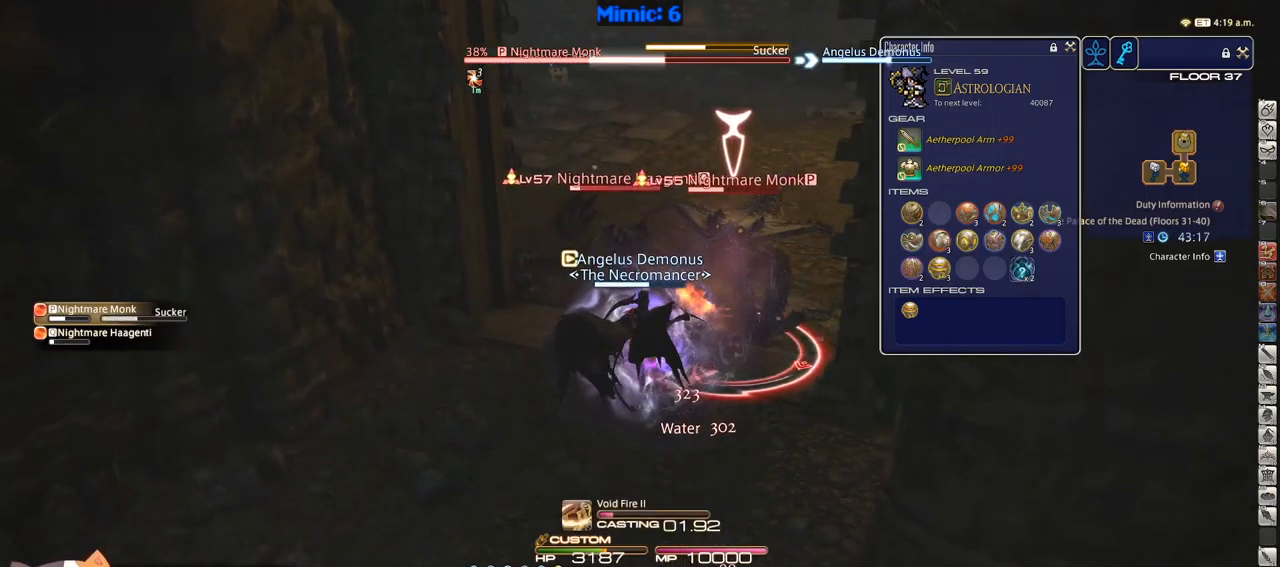
{"keys": [], "events": [[134, "1", "up"], [184, "rbracket", "down"], [367, "rbracket", "up"]]}
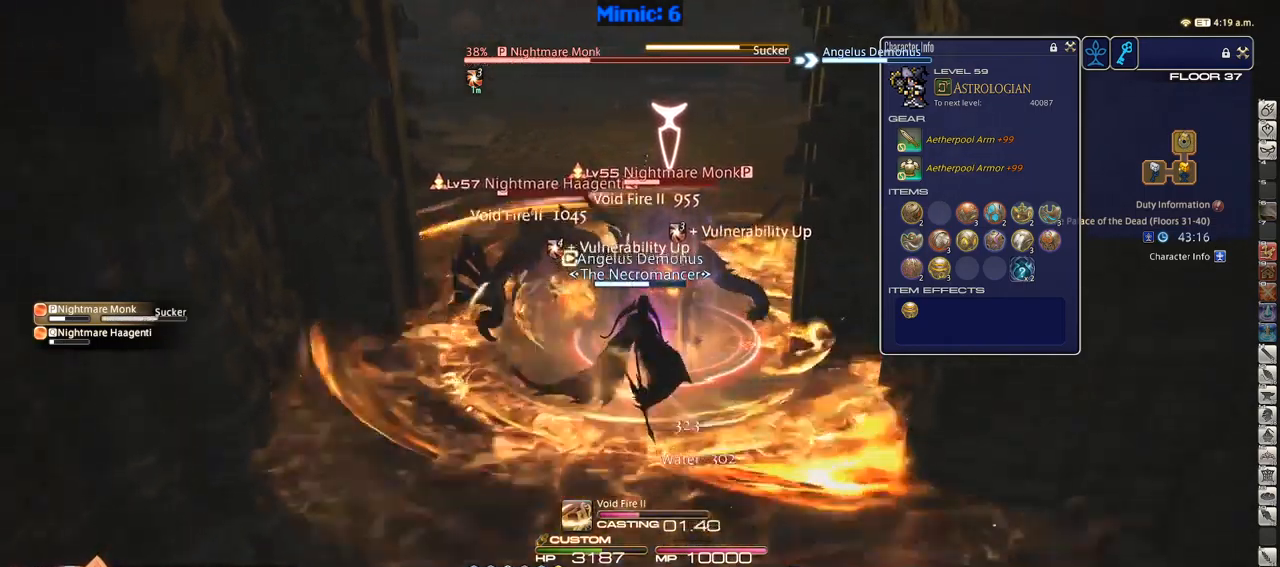
{"keys": [], "events": [[50, "p", "down"], [150, "p", "up"], [284, "p", "down"], [384, "p", "up"]]}
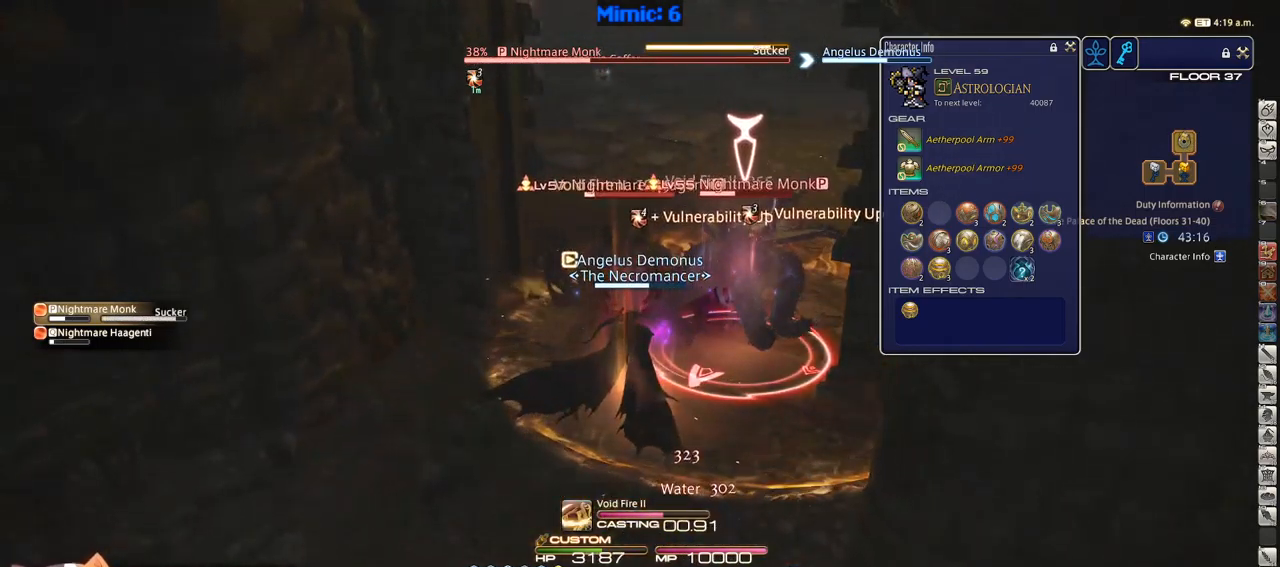
{"keys": [], "events": [[217, "lbracket", "down"], [317, "lbracket", "up"]]}
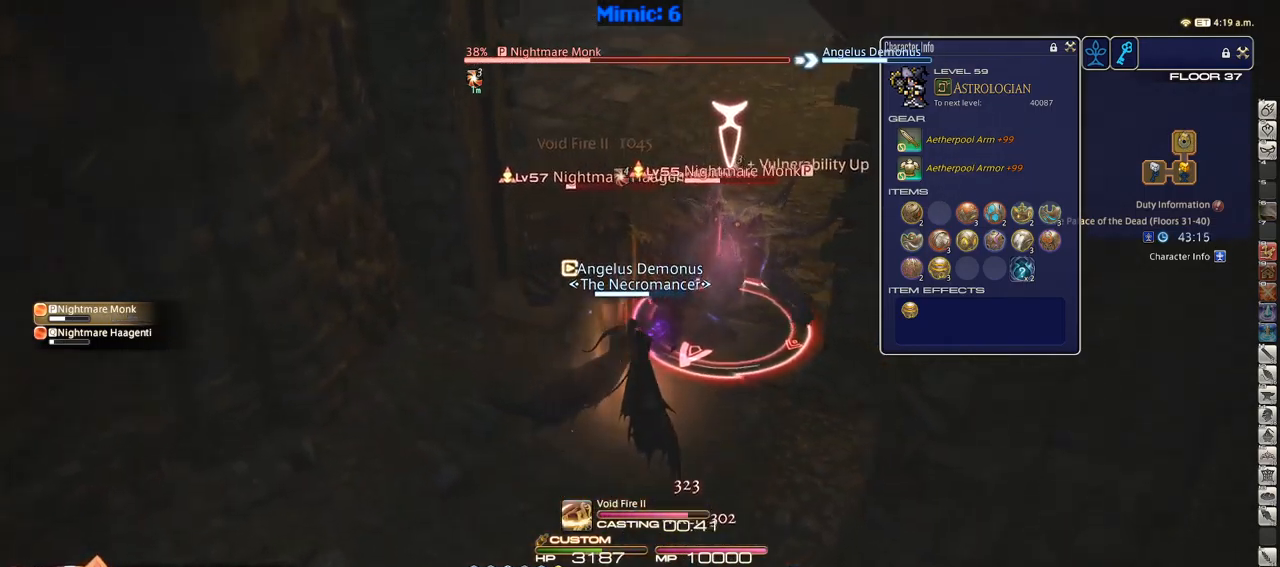
{"keys": ["s"], "events": [[100, "rbracket", "down"], [134, "rbracket", "up"], [417, "minus", "down"], [417, "s", "down"], [467, "minus", "up"]]}
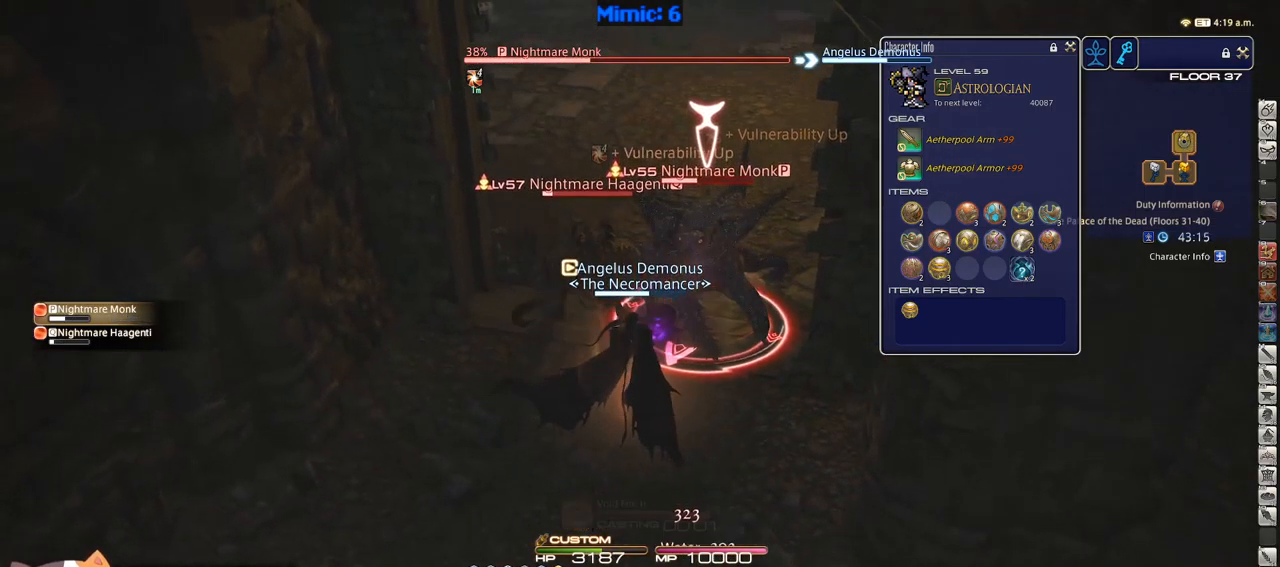
{"keys": ["1"], "events": [[17, "d", "down"], [150, "s", "up"], [200, "d", "up"], [200, "rbracket", "down"], [250, "rbracket", "up"], [484, "1", "down"]]}
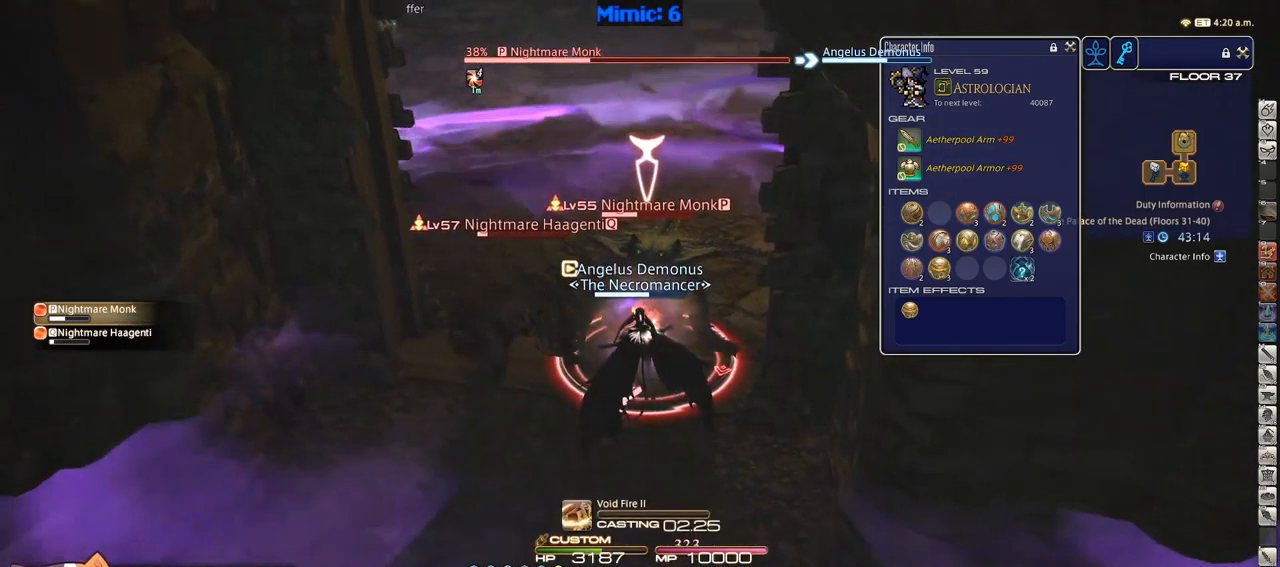
{"keys": ["1"], "events": [[17, "1", "up"], [67, "1", "down"], [117, "1", "up"], [217, "1", "down"], [250, "1", "up"], [300, "1", "down"]]}
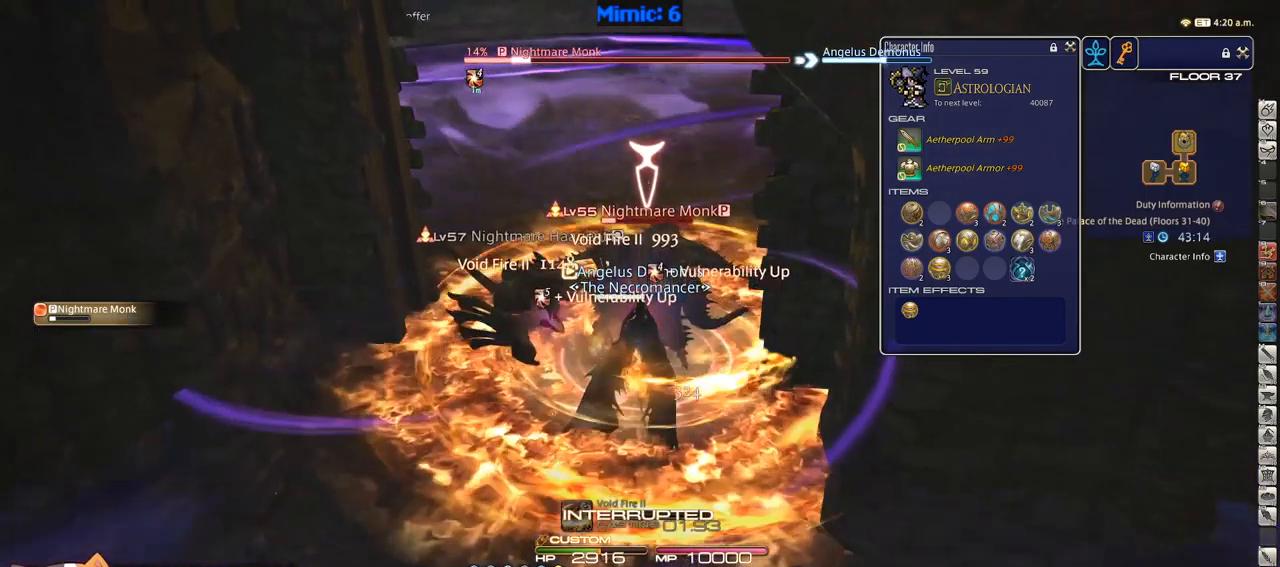
{"keys": [], "events": [[34, "1", "up"], [84, "minus", "down"], [134, "minus", "up"]]}
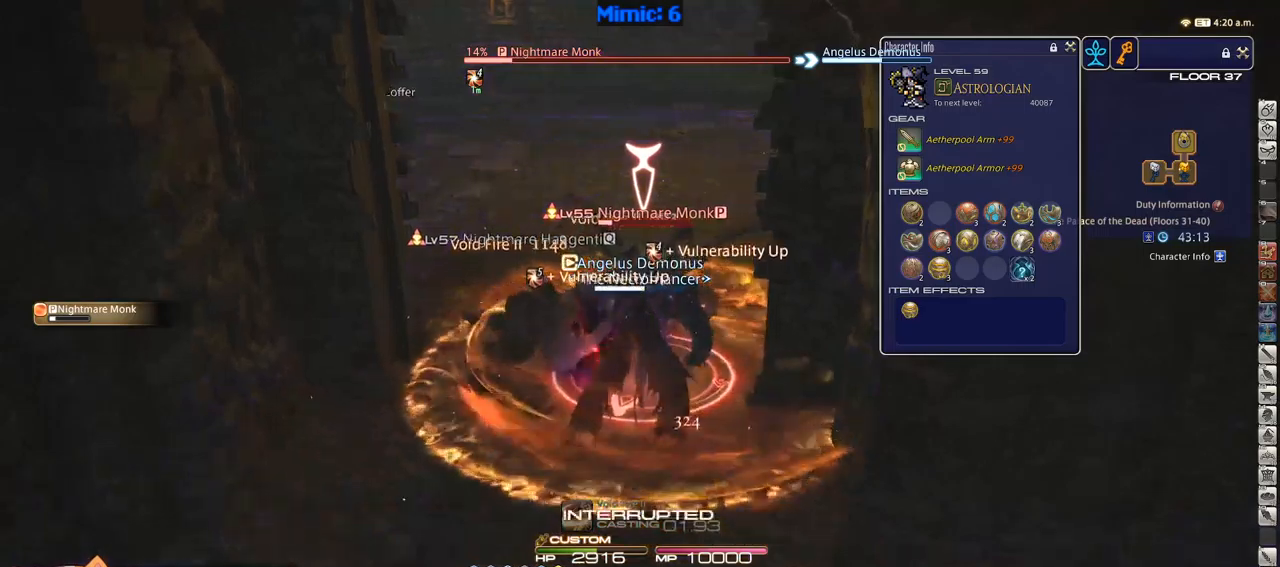
{"keys": ["1", "p"], "events": [[16, "rbracket", "down"], [300, "rbracket", "up"], [433, "p", "down"], [483, "1", "down"]]}
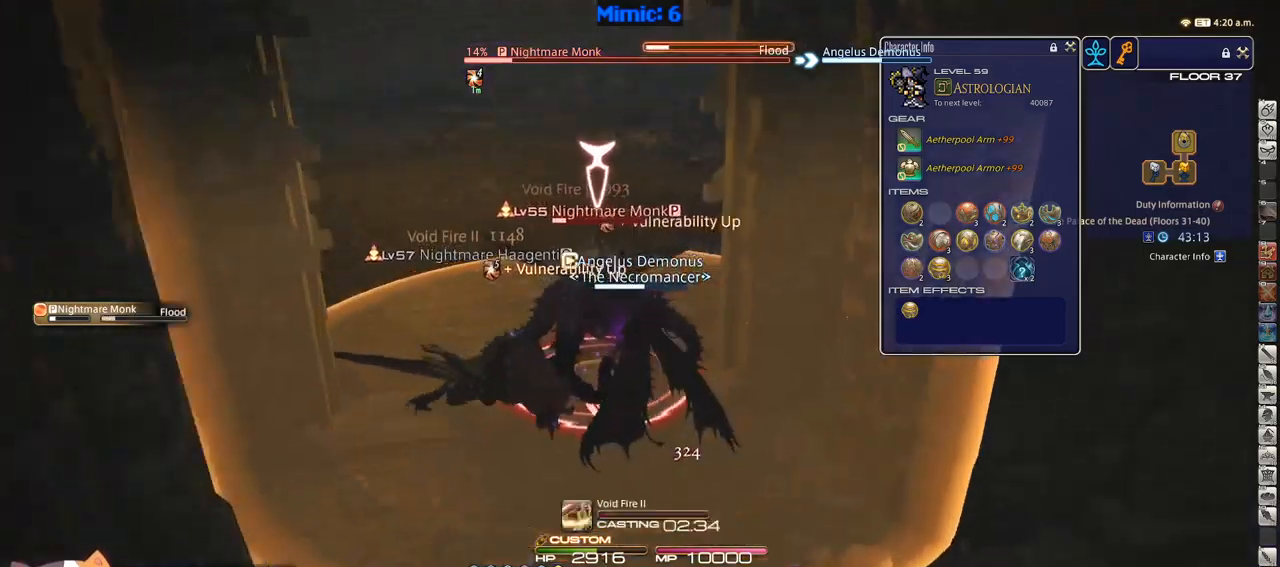
{"keys": ["s"], "events": [[66, "1", "up"], [66, "p", "up"], [216, "s", "down"]]}